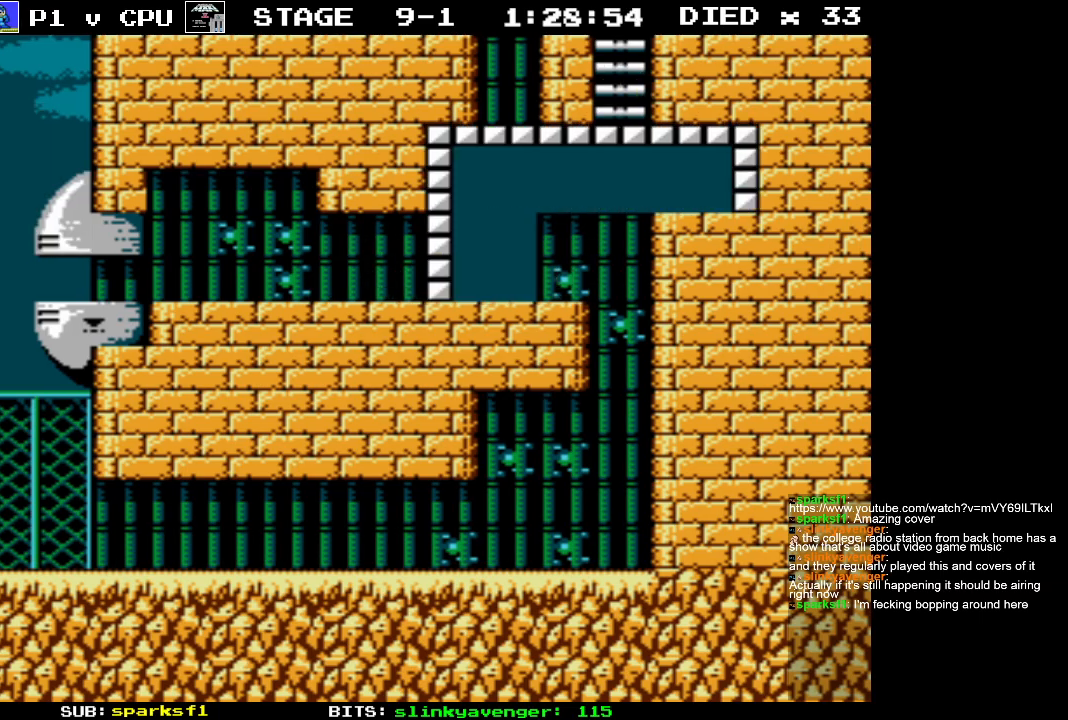
Gameplay with a controller (Nintendo layout); each line is a JSON object with the inputs held at the frame after it. "events" lists button and stick changes between this image and that frame as [ms after this image, input, new state], when the widget could be followed in between. Not read: L3 R3.
{"buttons": [], "events": [[100, "START", "up"]]}
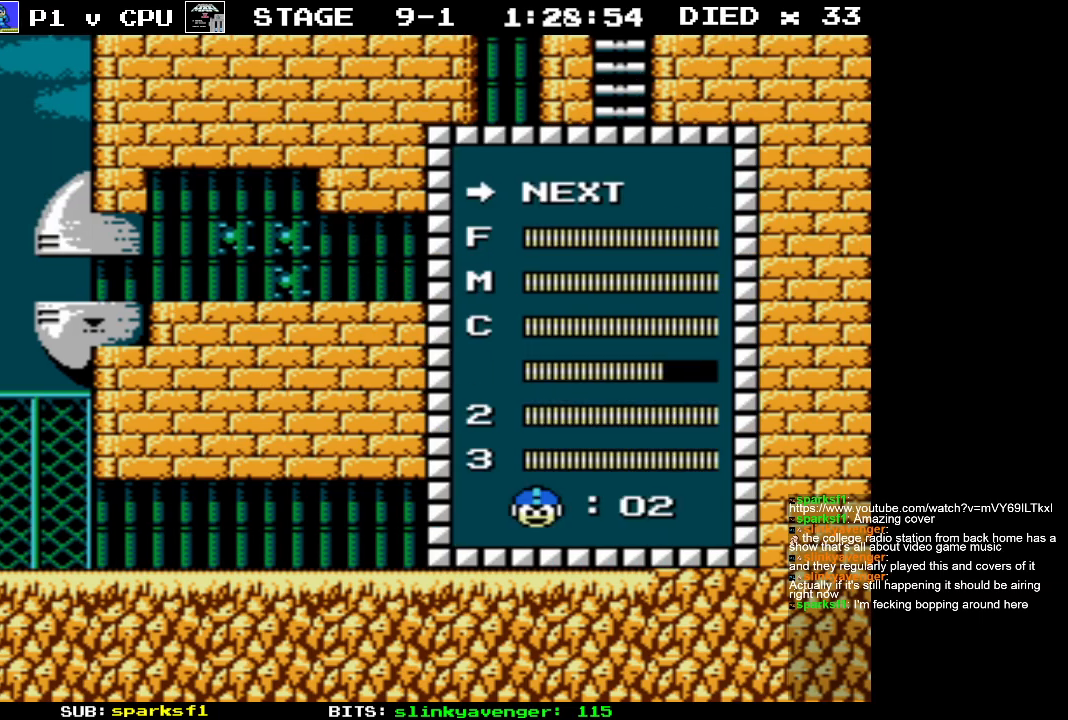
{"buttons": ["DPAD_UP"], "events": [[67, "DPAD_UP", "down"], [167, "DPAD_UP", "up"], [250, "DPAD_UP", "down"], [367, "DPAD_UP", "up"], [433, "DPAD_UP", "down"]]}
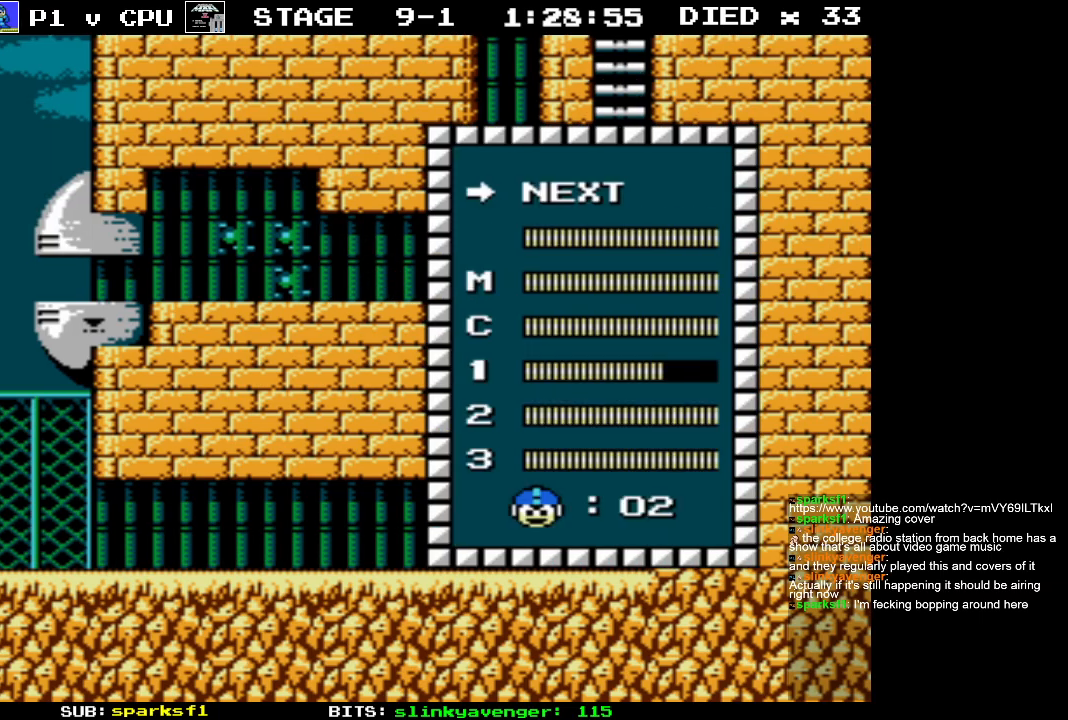
{"buttons": [], "events": [[83, "DPAD_UP", "up"], [283, "DPAD_UP", "down"], [383, "DPAD_UP", "up"]]}
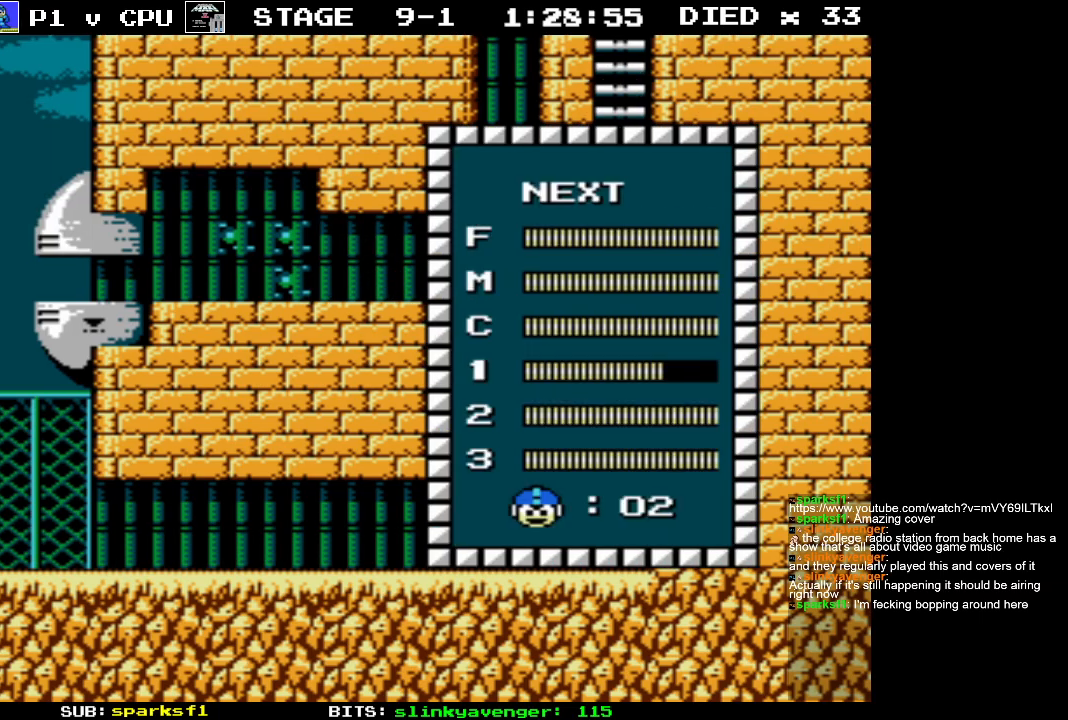
{"buttons": [], "events": [[267, "START", "down"], [450, "START", "up"]]}
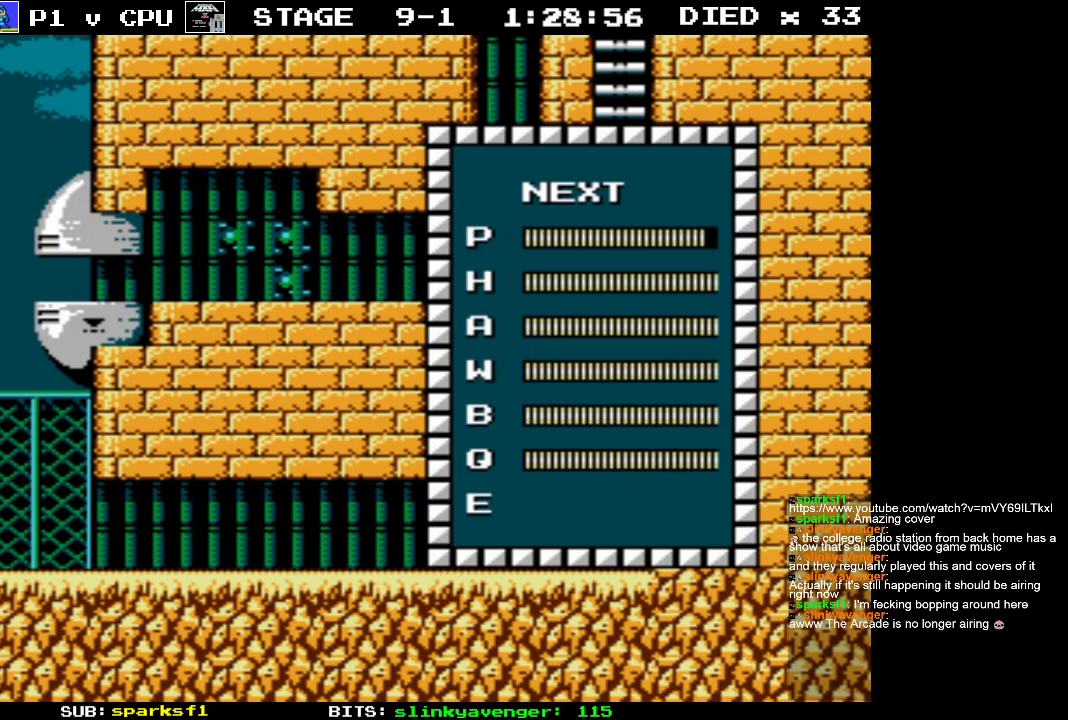
{"buttons": [], "events": [[283, "DPAD_LEFT", "down"], [350, "B", "down"], [400, "DPAD_LEFT", "up"], [417, "B", "up"]]}
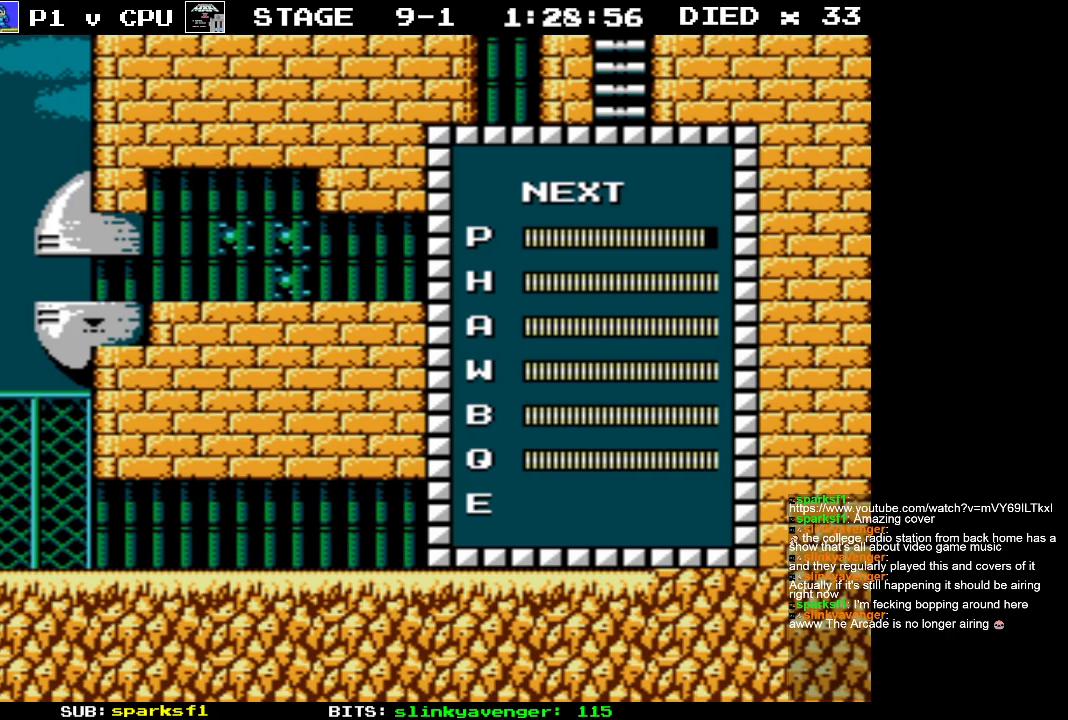
{"buttons": ["START"], "events": [[383, "START", "down"]]}
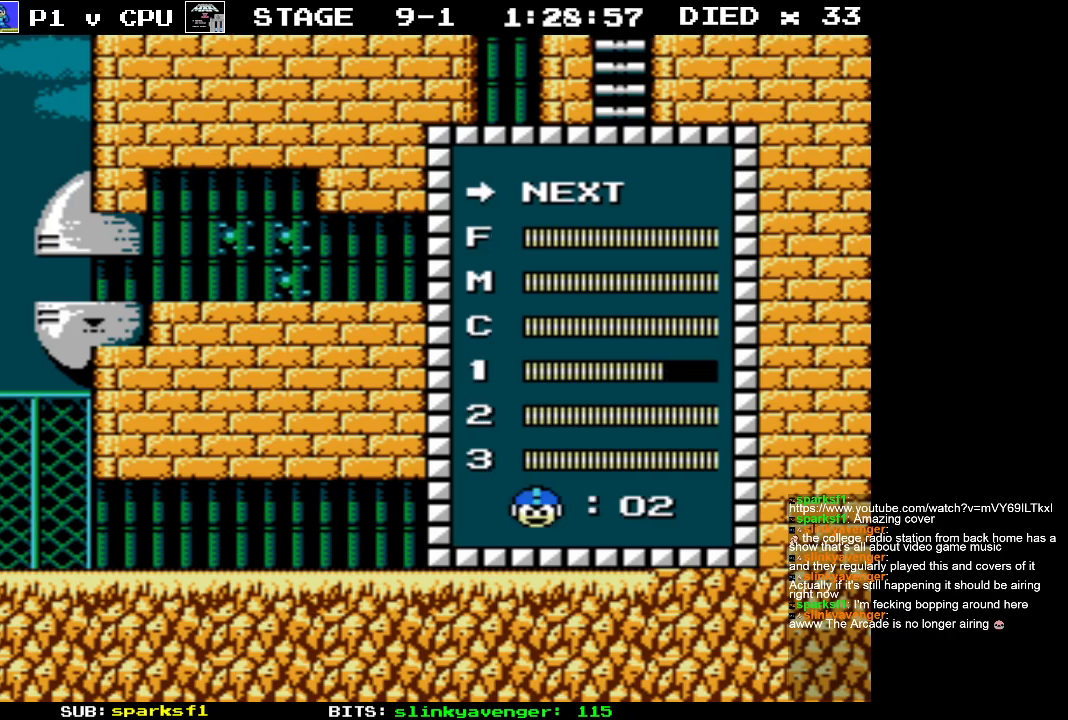
{"buttons": [], "events": [[133, "START", "up"]]}
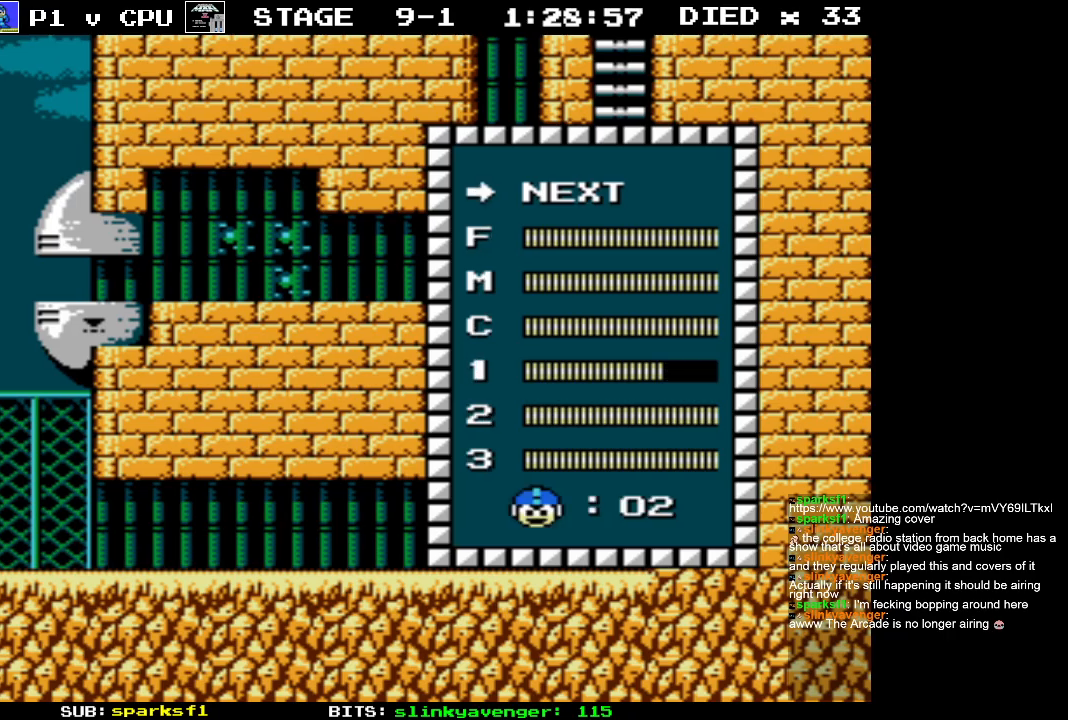
{"buttons": [], "events": [[317, "START", "down"], [500, "START", "up"]]}
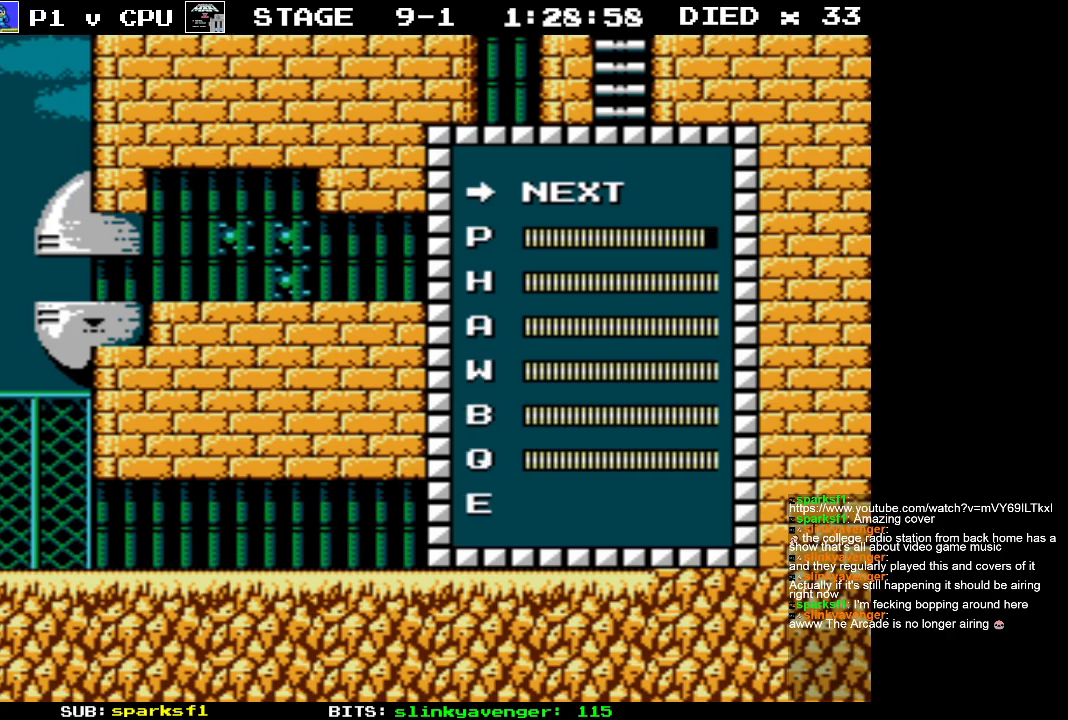
{"buttons": ["START"], "events": [[100, "DPAD_DOWN", "down"], [217, "DPAD_DOWN", "up"], [350, "START", "down"]]}
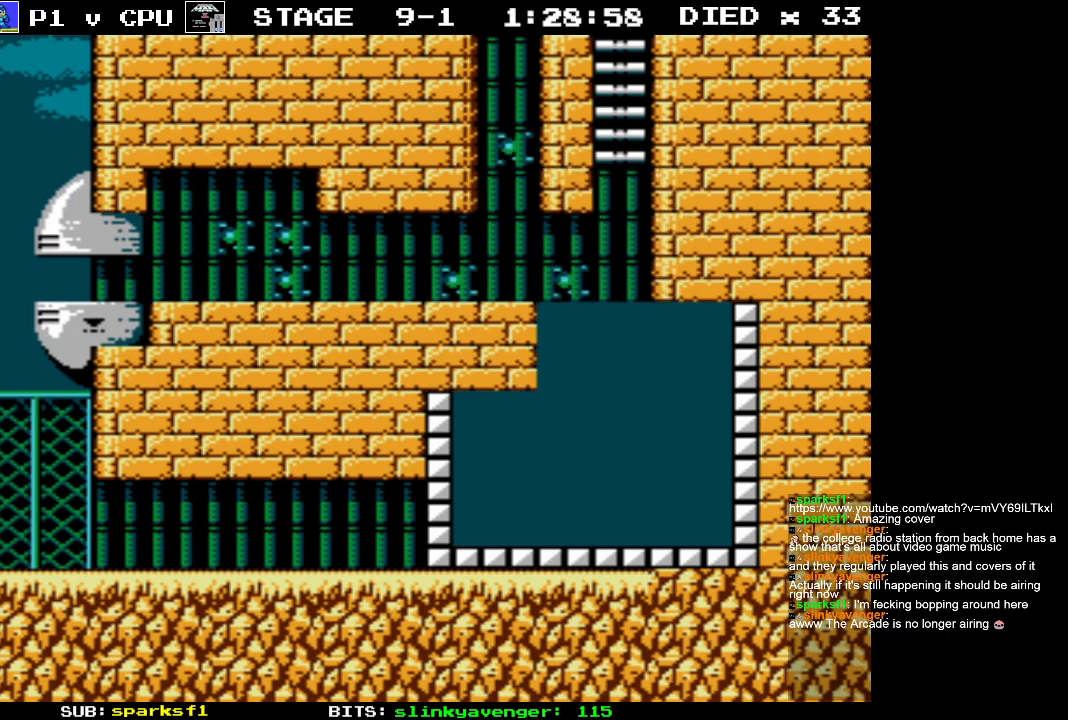
{"buttons": ["B"], "events": [[17, "START", "up"], [250, "DPAD_LEFT", "down"], [283, "B", "down"], [350, "B", "up"], [400, "DPAD_LEFT", "up"], [450, "B", "down"]]}
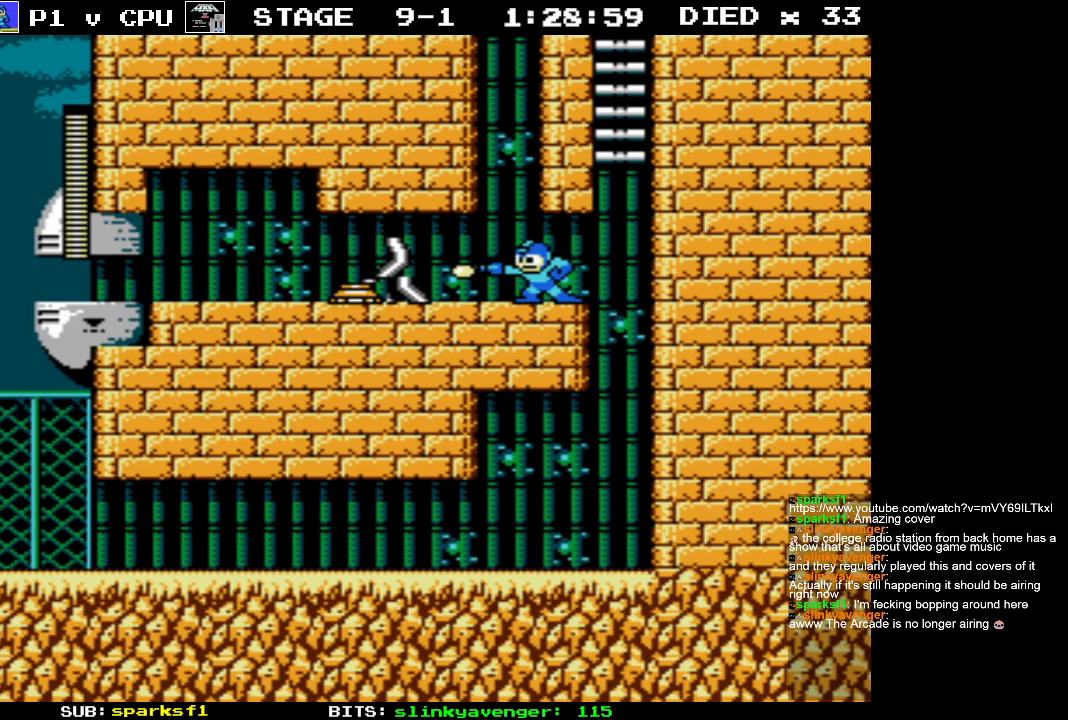
{"buttons": [], "events": [[33, "B", "up"], [83, "B", "down"], [183, "B", "up"], [250, "B", "down"], [333, "B", "up"], [400, "B", "down"], [483, "B", "up"]]}
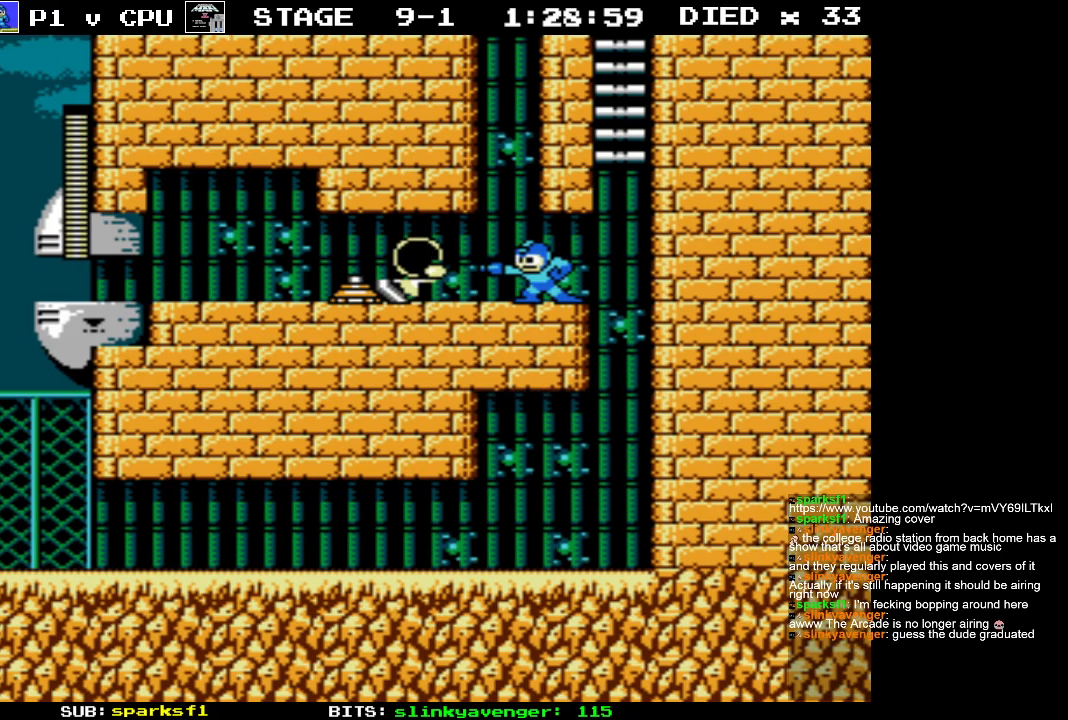
{"buttons": [], "events": [[50, "B", "down"], [133, "B", "up"], [217, "B", "down"], [300, "B", "up"], [383, "B", "down"], [467, "B", "up"]]}
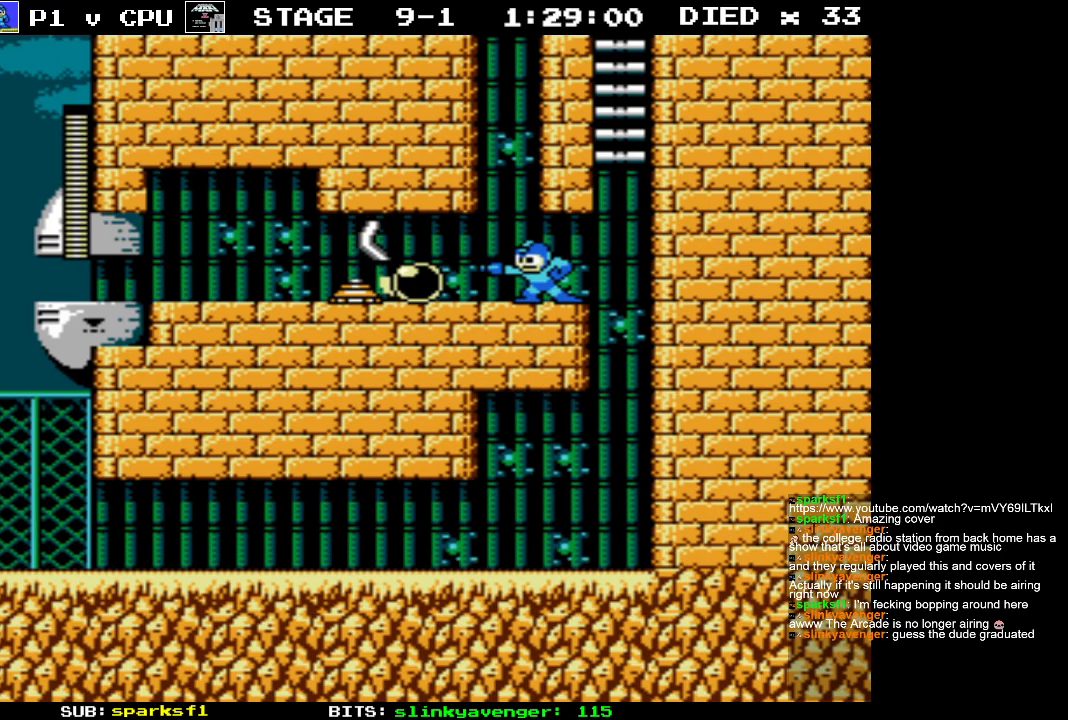
{"buttons": [], "events": [[33, "B", "down"], [117, "B", "up"], [183, "B", "down"], [267, "B", "up"], [333, "B", "down"], [433, "B", "up"]]}
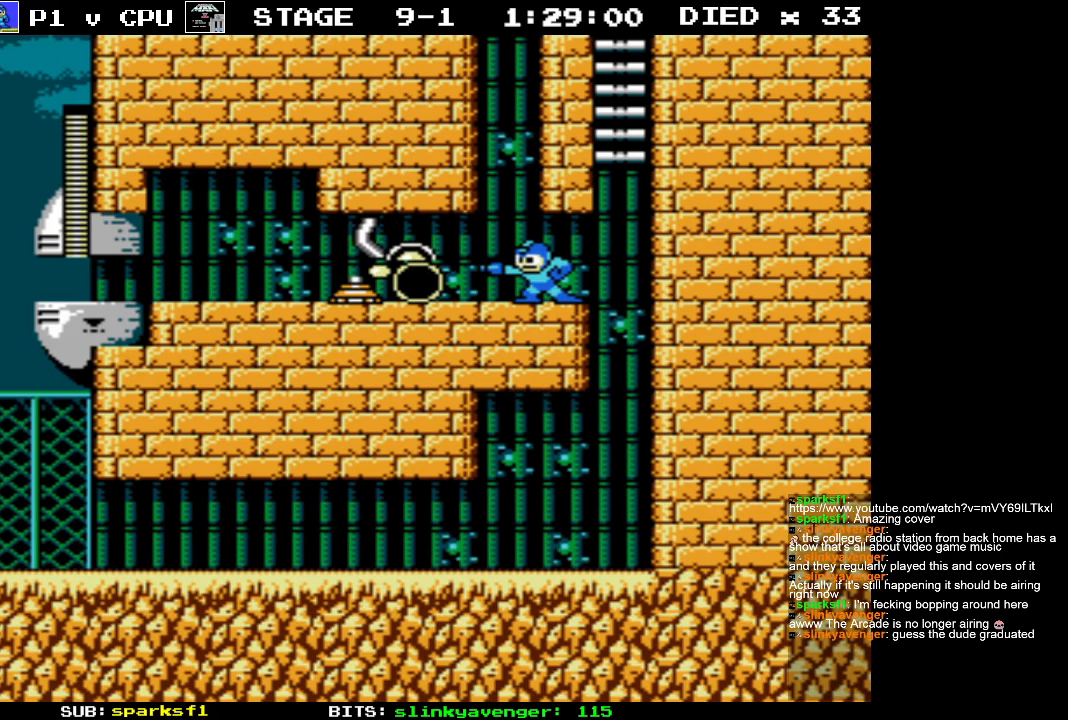
{"buttons": ["B", "DPAD_LEFT"], "events": [[17, "B", "down"], [100, "B", "up"], [167, "B", "down"], [250, "B", "up"], [333, "B", "down"], [417, "B", "up"], [483, "DPAD_LEFT", "down"], [500, "B", "down"]]}
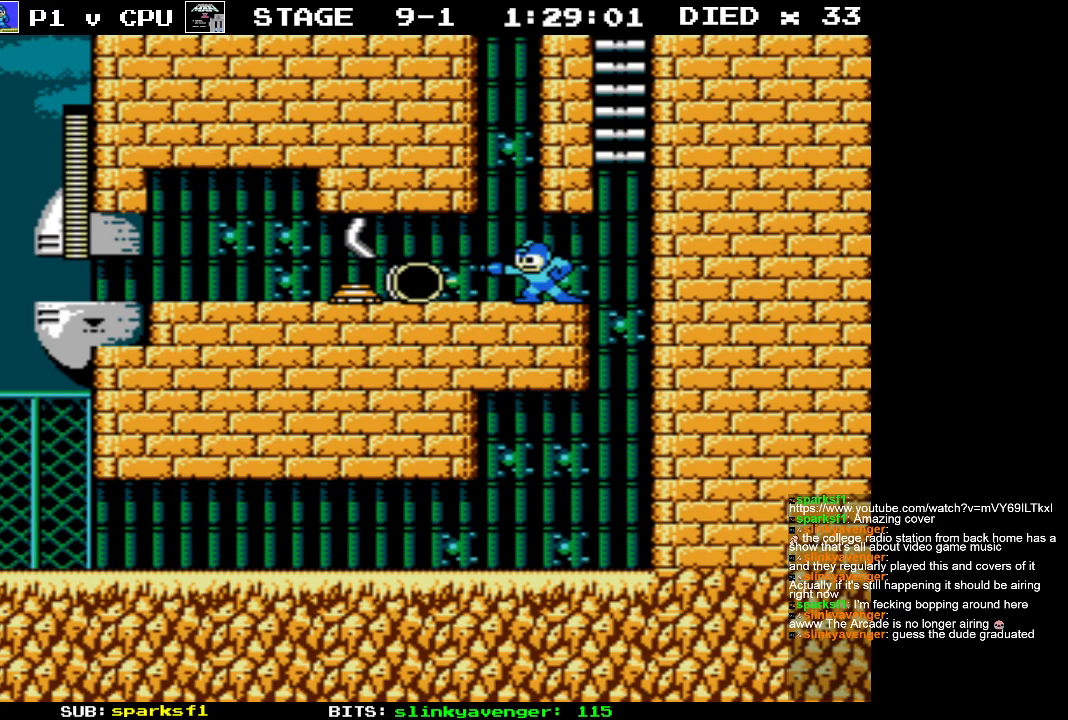
{"buttons": ["B", "DPAD_LEFT"], "events": [[217, "DPAD_LEFT", "up"], [233, "B", "up"], [300, "B", "down"], [400, "B", "up"], [417, "DPAD_LEFT", "down"], [483, "B", "down"]]}
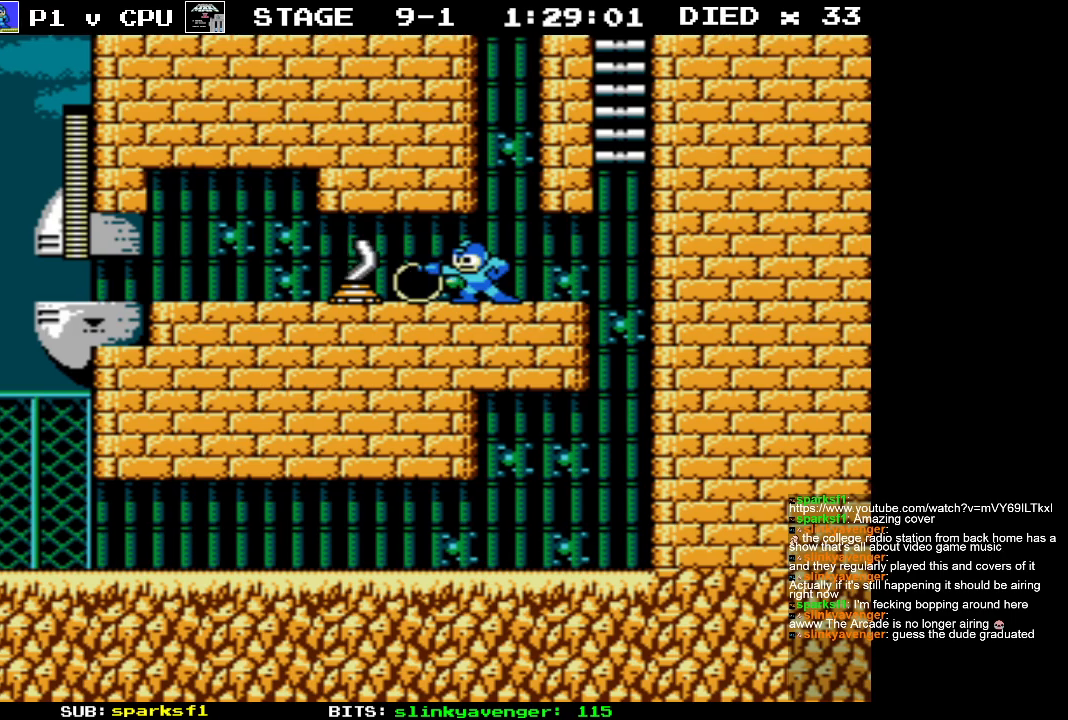
{"buttons": ["B"], "events": [[50, "B", "up"], [83, "DPAD_LEFT", "up"], [150, "B", "down"], [250, "B", "up"], [283, "DPAD_LEFT", "down"], [333, "B", "down"], [433, "B", "up"], [433, "DPAD_LEFT", "up"], [500, "B", "down"]]}
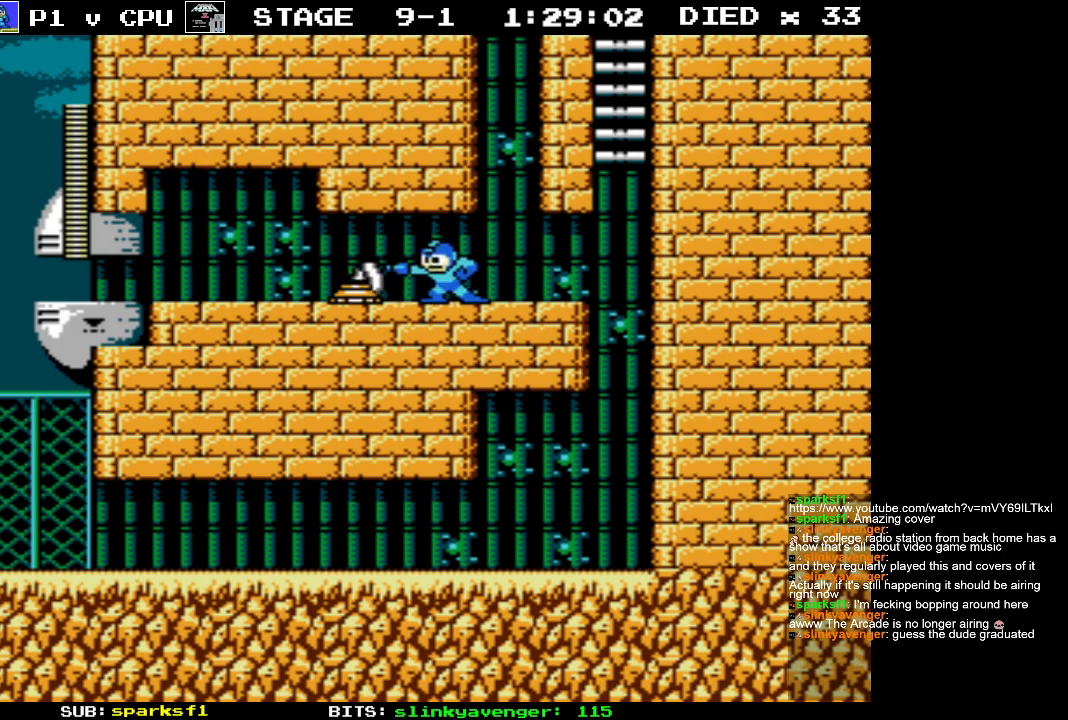
{"buttons": [], "events": [[100, "B", "up"], [183, "B", "down"], [267, "B", "up"], [350, "B", "down"], [433, "B", "up"]]}
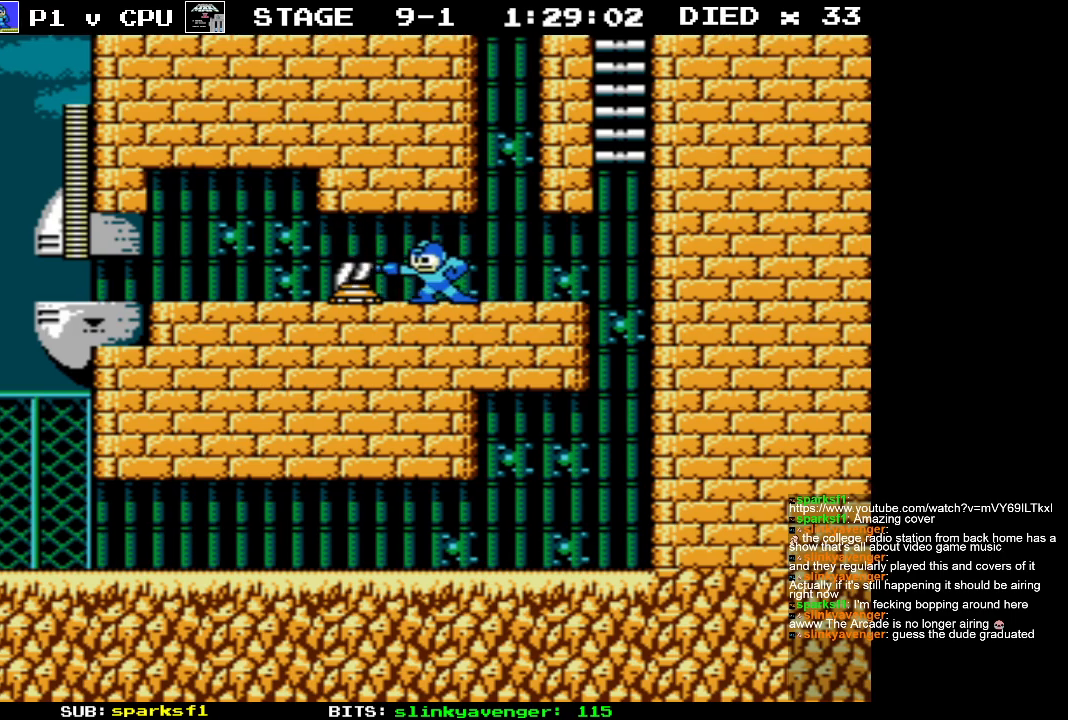
{"buttons": [], "events": [[17, "B", "down"], [83, "B", "up"], [150, "B", "down"], [217, "B", "up"], [300, "B", "down"], [350, "B", "up"], [417, "B", "down"], [483, "B", "up"]]}
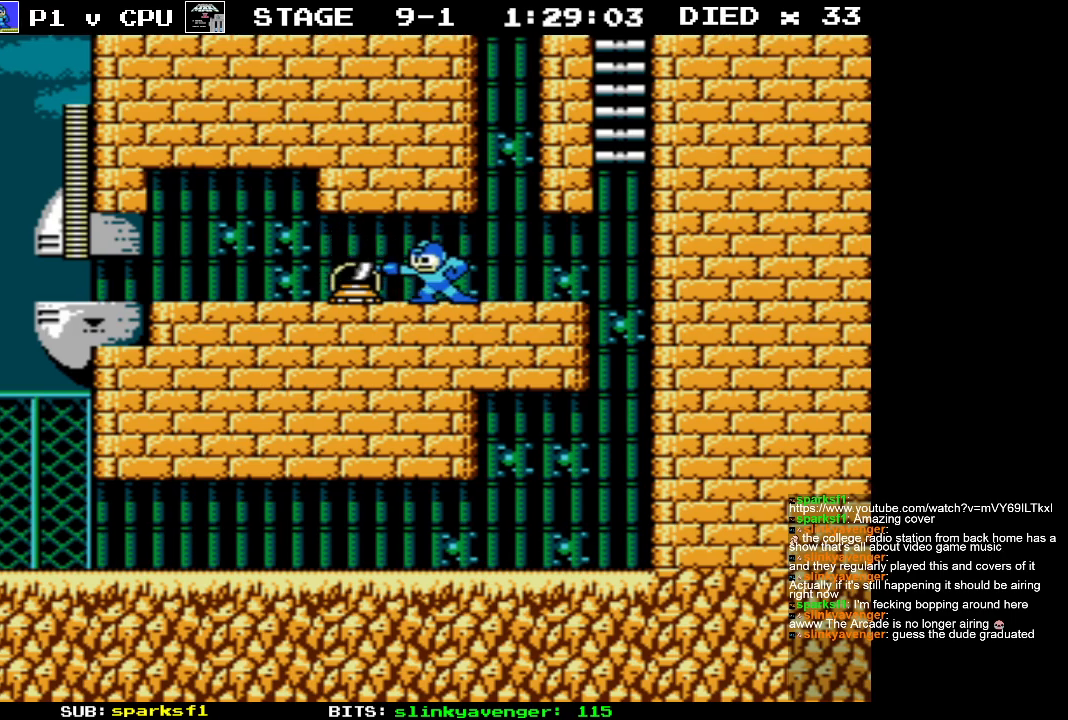
{"buttons": ["B"], "events": [[67, "B", "down"], [117, "B", "up"], [200, "B", "down"], [250, "B", "up"], [333, "B", "down"], [400, "B", "up"], [500, "B", "down"]]}
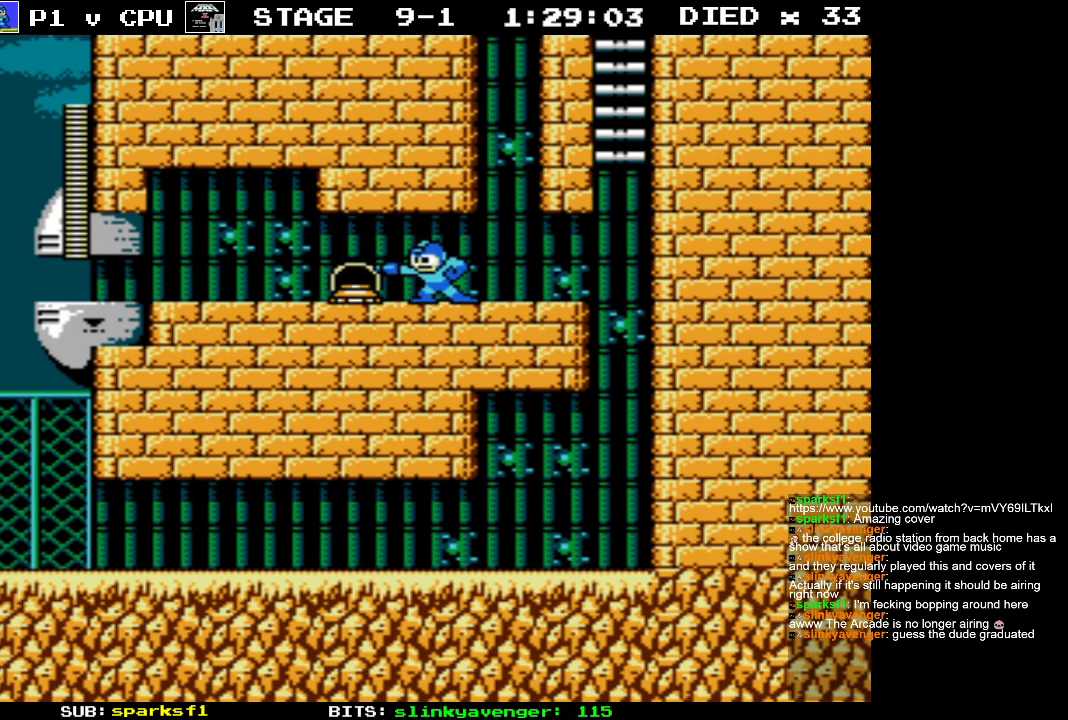
{"buttons": [], "events": [[50, "B", "up"], [100, "B", "down"], [183, "B", "up"], [250, "B", "down"], [317, "B", "up"], [400, "B", "down"], [450, "B", "up"]]}
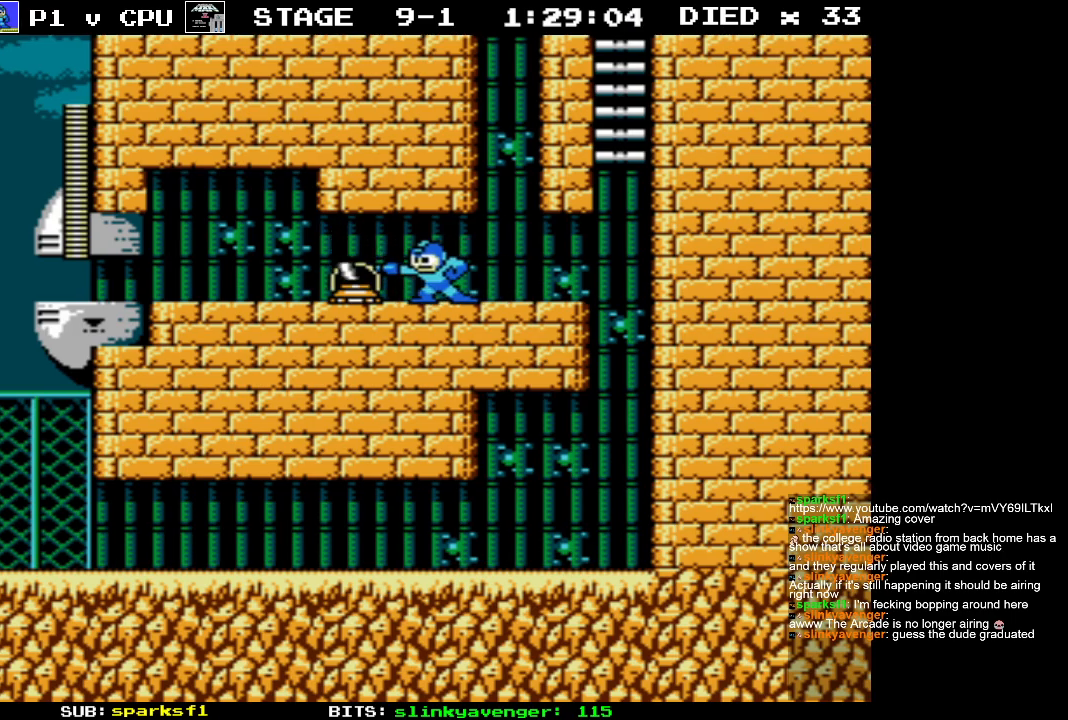
{"buttons": ["B", "DPAD_LEFT"], "events": [[50, "B", "down"], [100, "B", "up"], [183, "B", "down"], [267, "B", "up"], [333, "B", "down"], [400, "DPAD_LEFT", "down"], [417, "B", "up"], [500, "B", "down"]]}
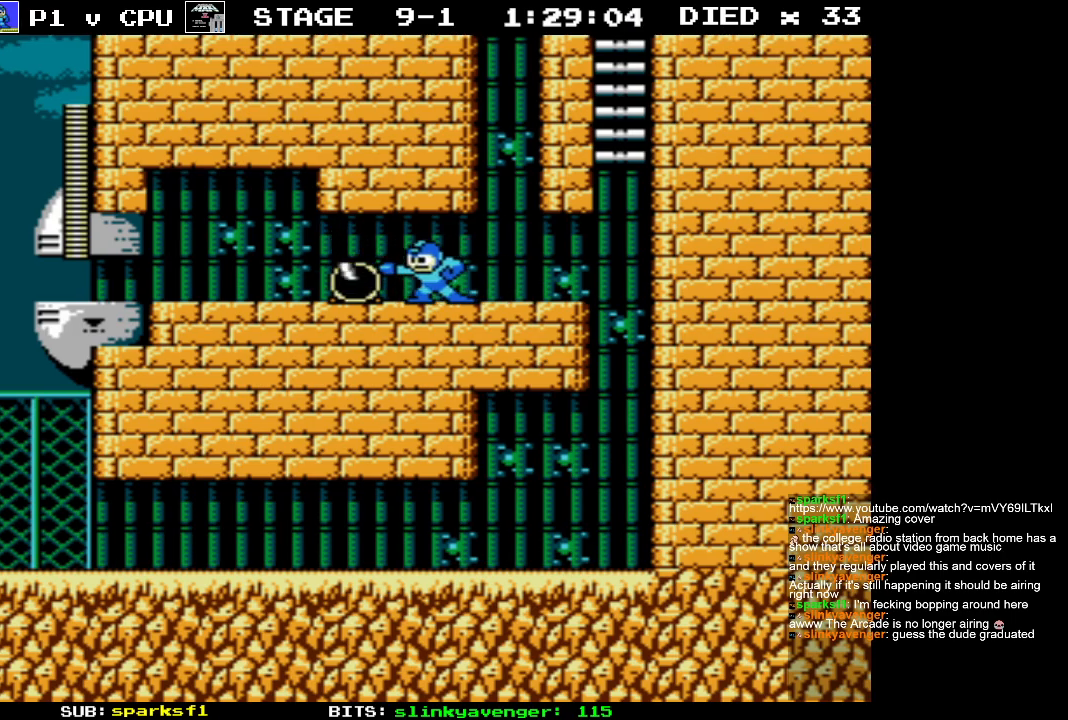
{"buttons": ["DPAD_RIGHT"], "events": [[100, "B", "up"], [183, "B", "down"], [250, "DPAD_LEFT", "up"], [267, "B", "up"], [350, "B", "down"], [400, "DPAD_RIGHT", "down"], [433, "B", "up"]]}
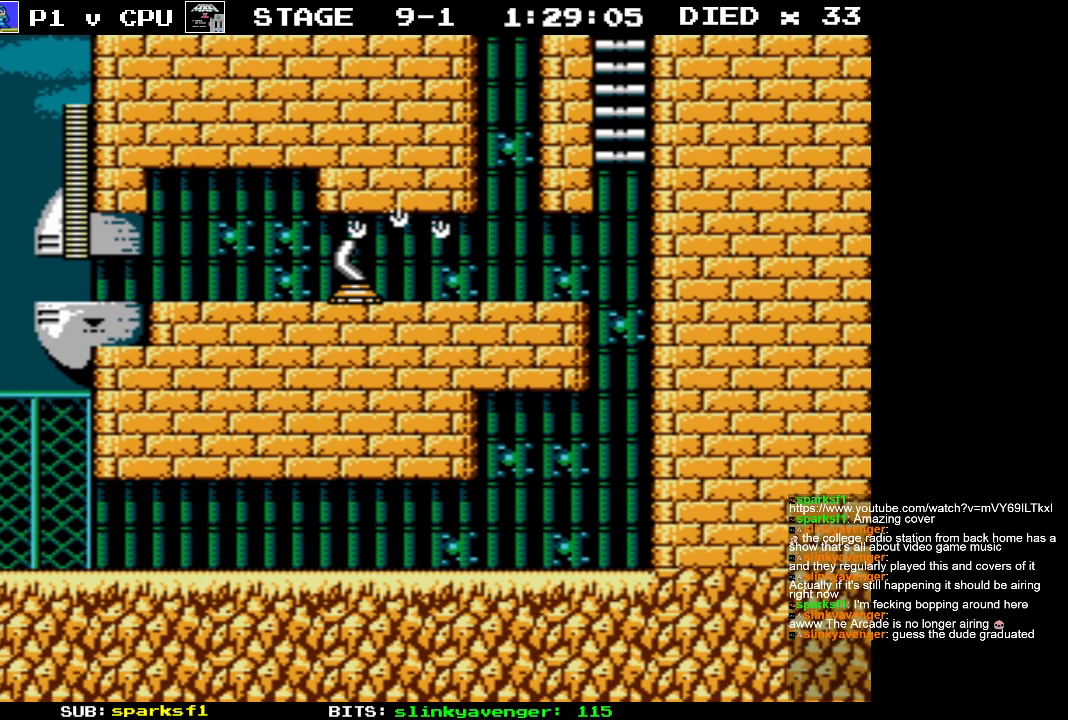
{"buttons": [], "events": [[317, "START", "down"], [333, "DPAD_RIGHT", "up"], [483, "START", "up"]]}
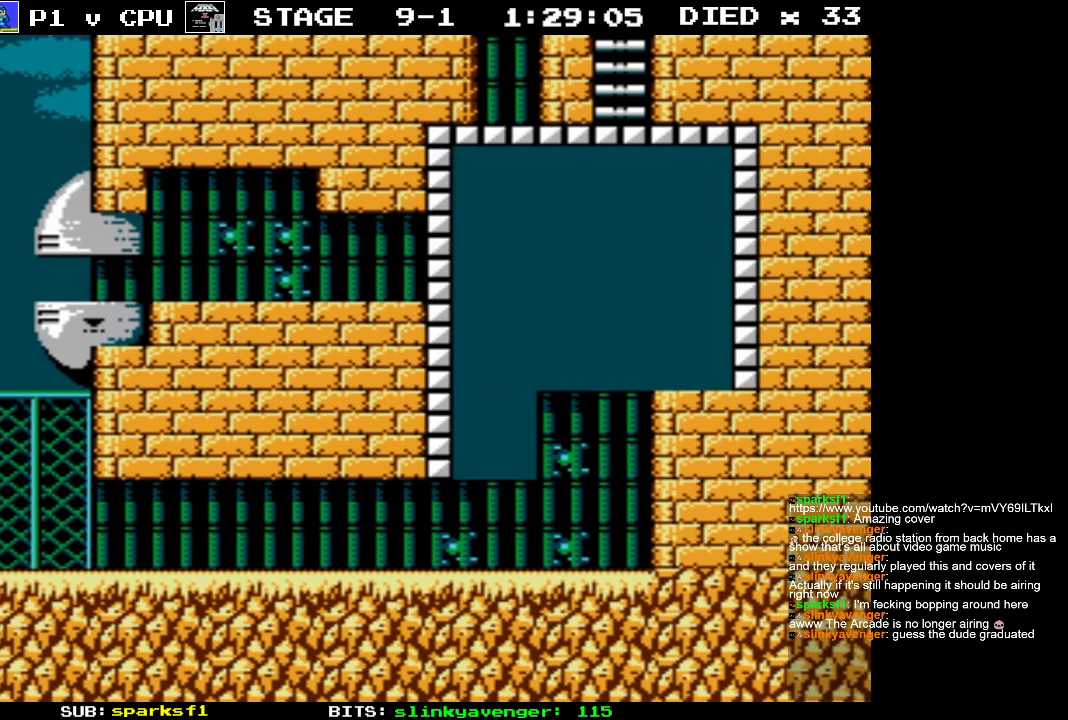
{"buttons": [], "events": []}
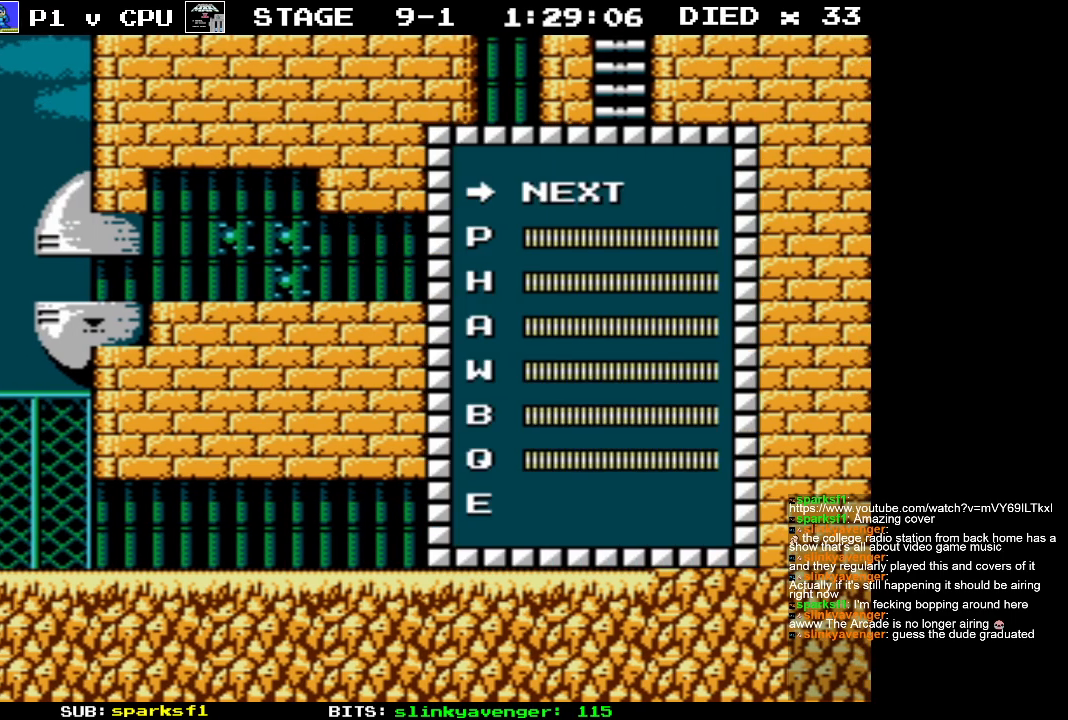
{"buttons": [], "events": [[400, "DPAD_DOWN", "down"], [500, "DPAD_DOWN", "up"]]}
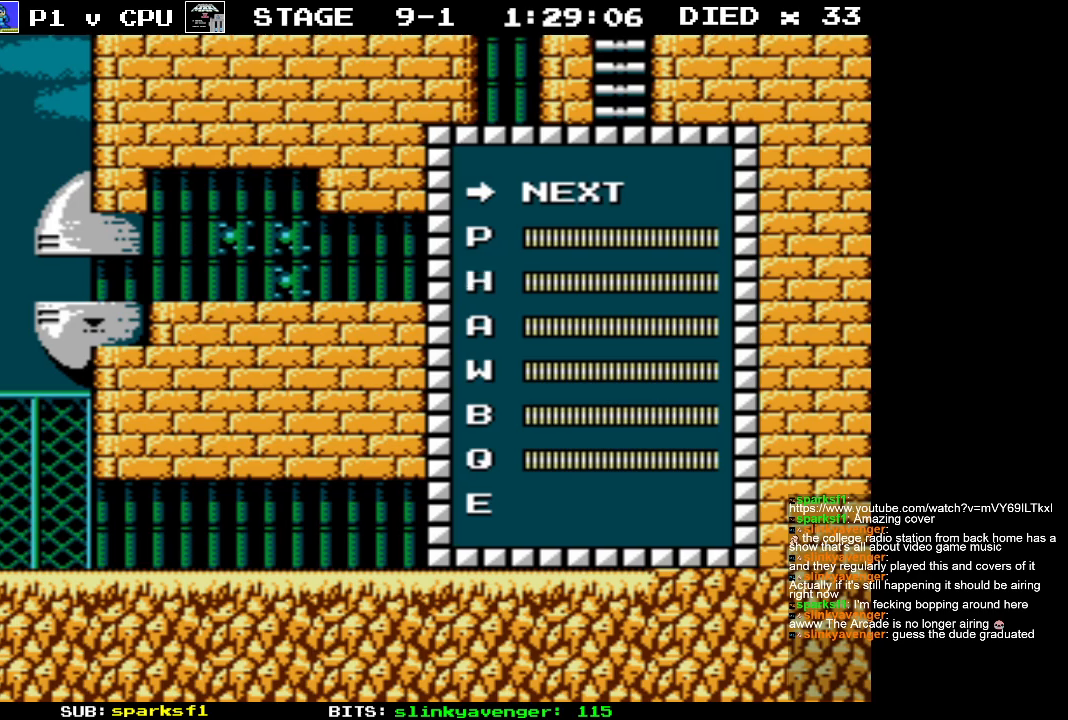
{"buttons": [], "events": [[300, "START", "down"], [467, "START", "up"]]}
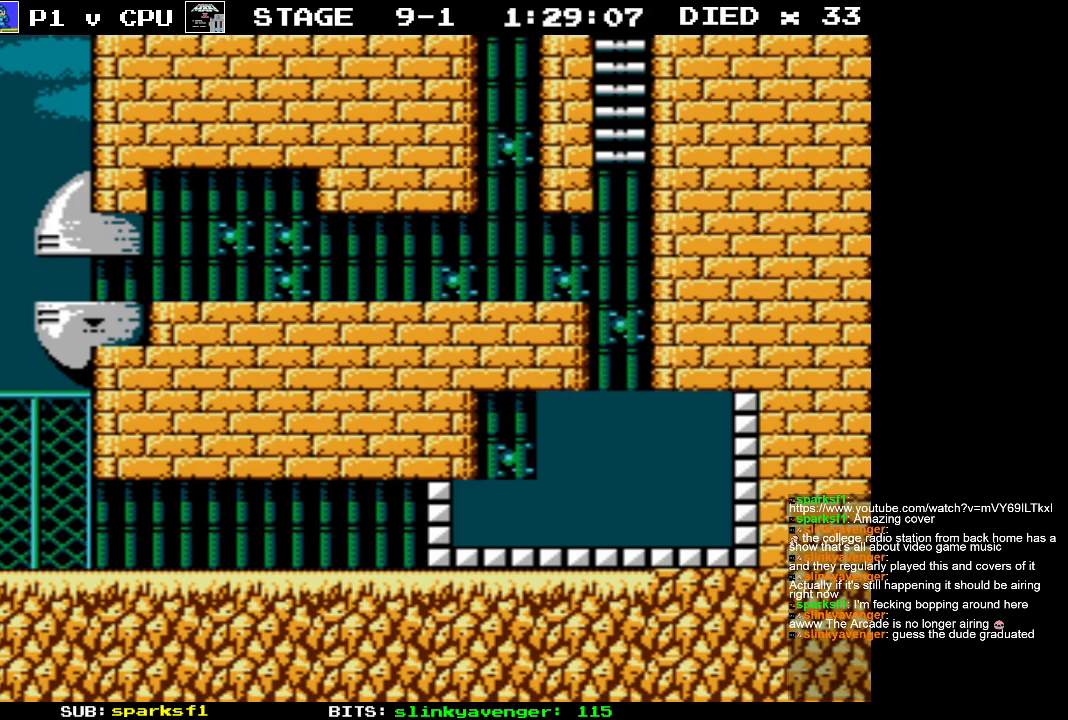
{"buttons": [], "events": [[250, "DPAD_LEFT", "down"], [333, "B", "down"], [400, "DPAD_LEFT", "up"], [450, "B", "up"]]}
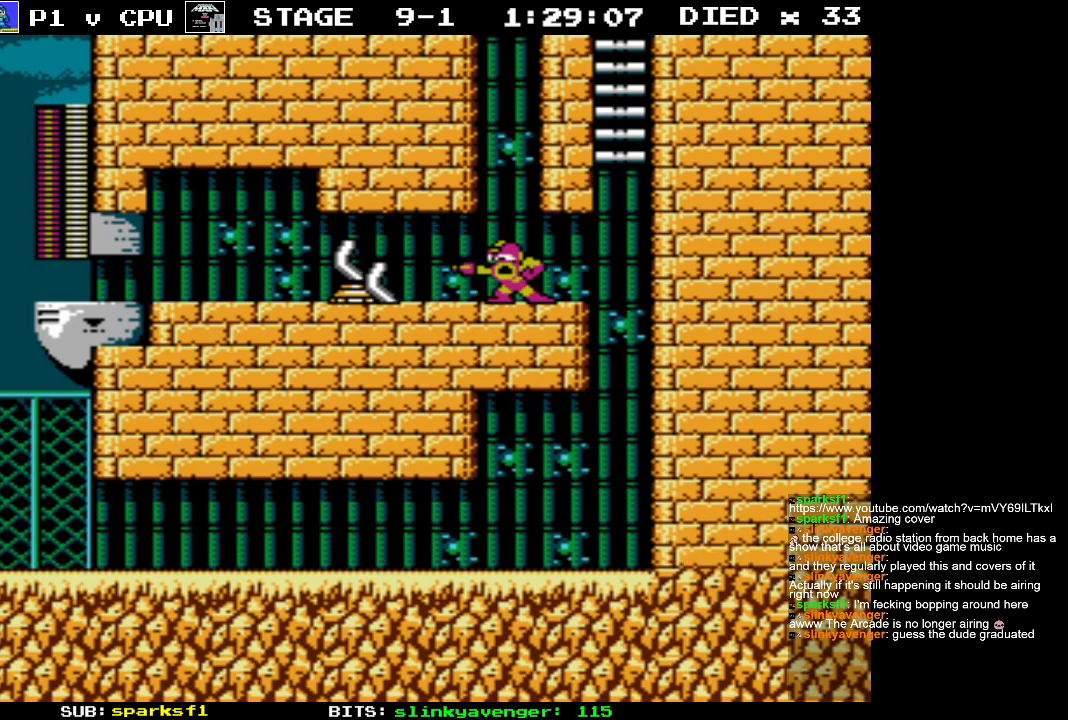
{"buttons": [], "events": [[217, "B", "down"], [317, "B", "up"]]}
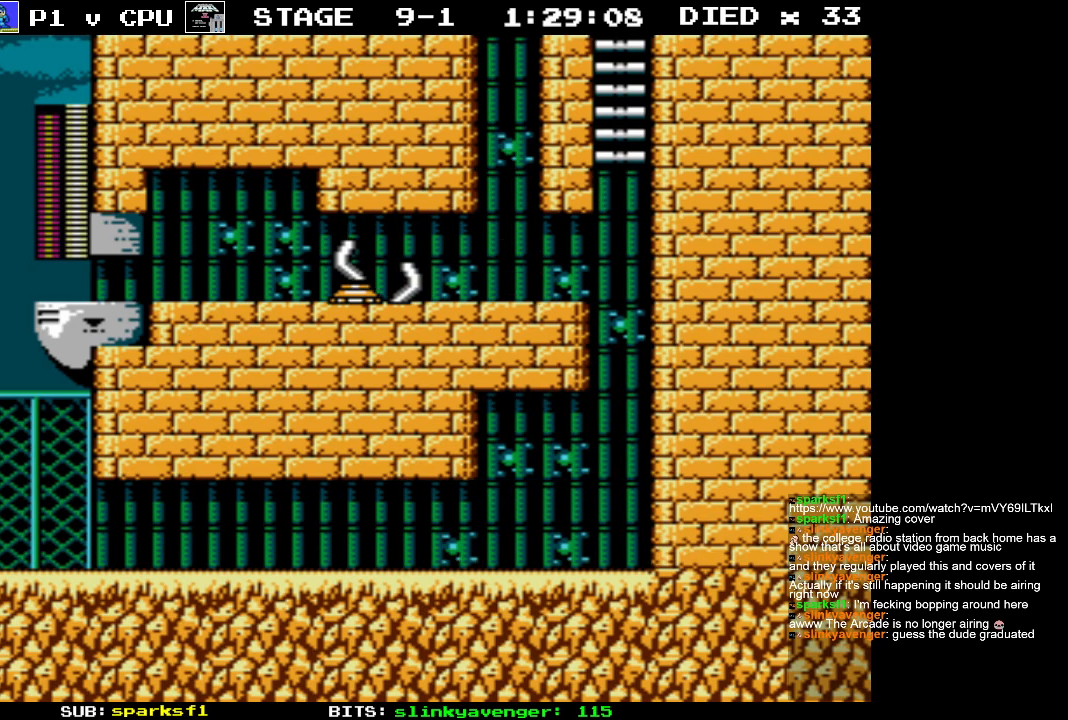
{"buttons": [], "events": [[100, "B", "down"], [183, "B", "up"], [350, "B", "down"], [450, "B", "up"]]}